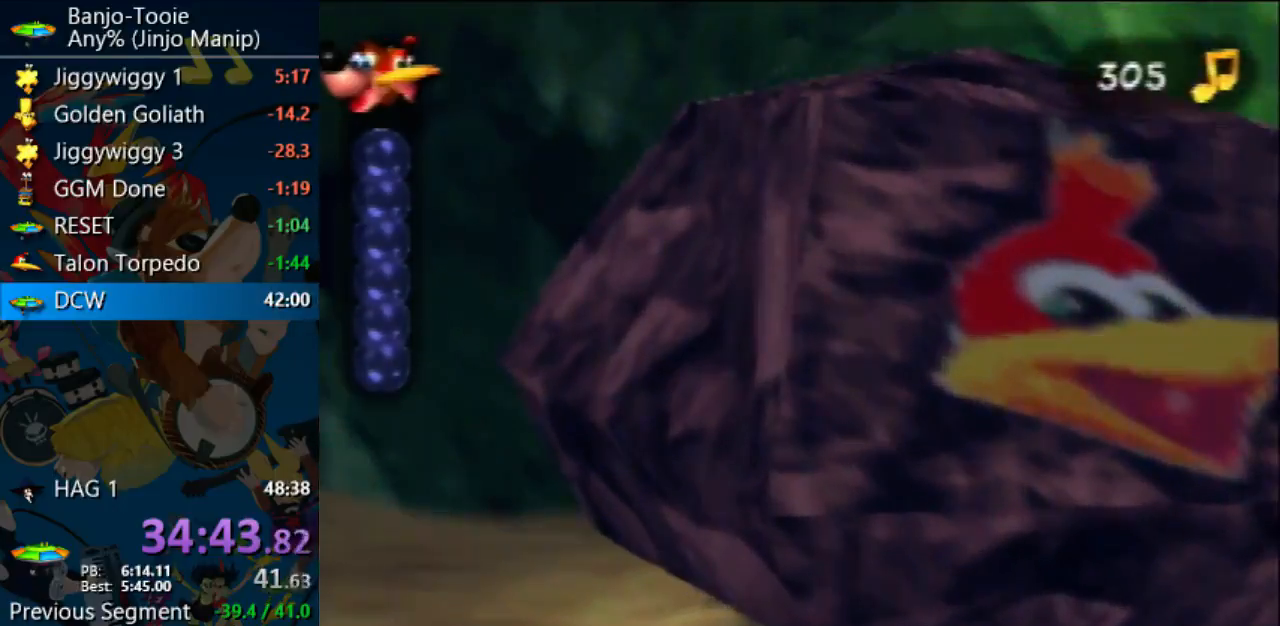
Gameplay with a controller (Nintendo layout); each line is a JSON object with the inputs held at the frame after it. "events" lists button and stick changes between this image and that frame as [ms after this image, input, new state], when the widget could be followed in between. Not read: L1 L3 R3.
{"buttons": ["B"], "left_stick": "center", "events": []}
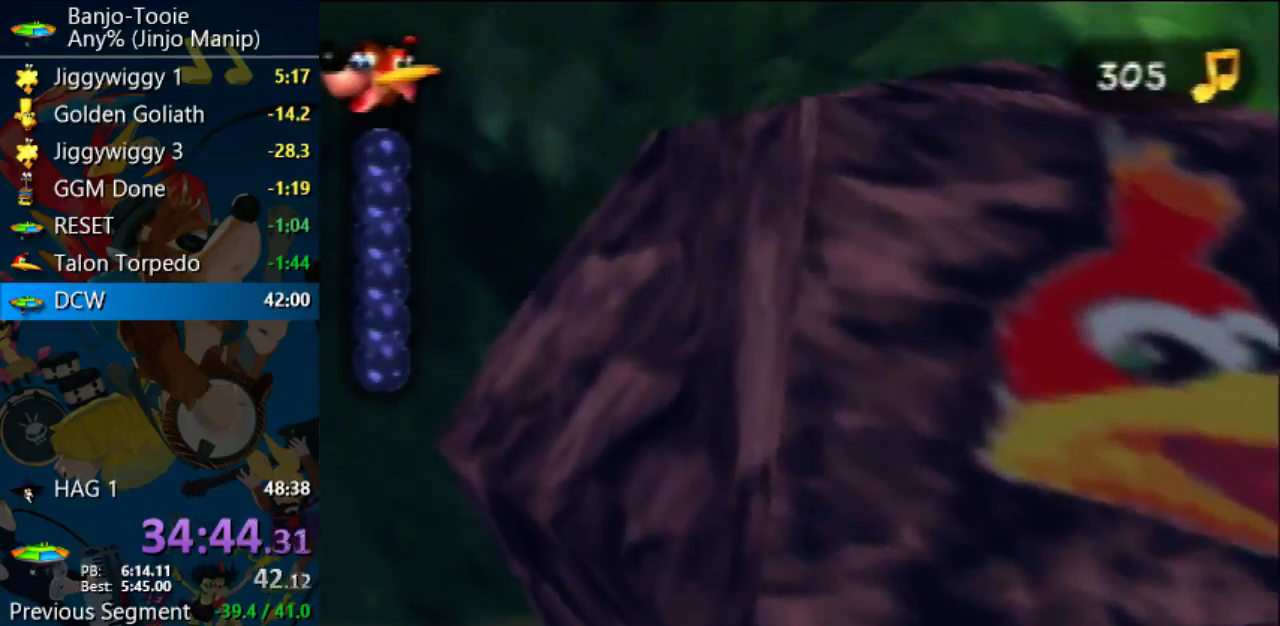
{"buttons": ["B"], "left_stick": "center", "events": []}
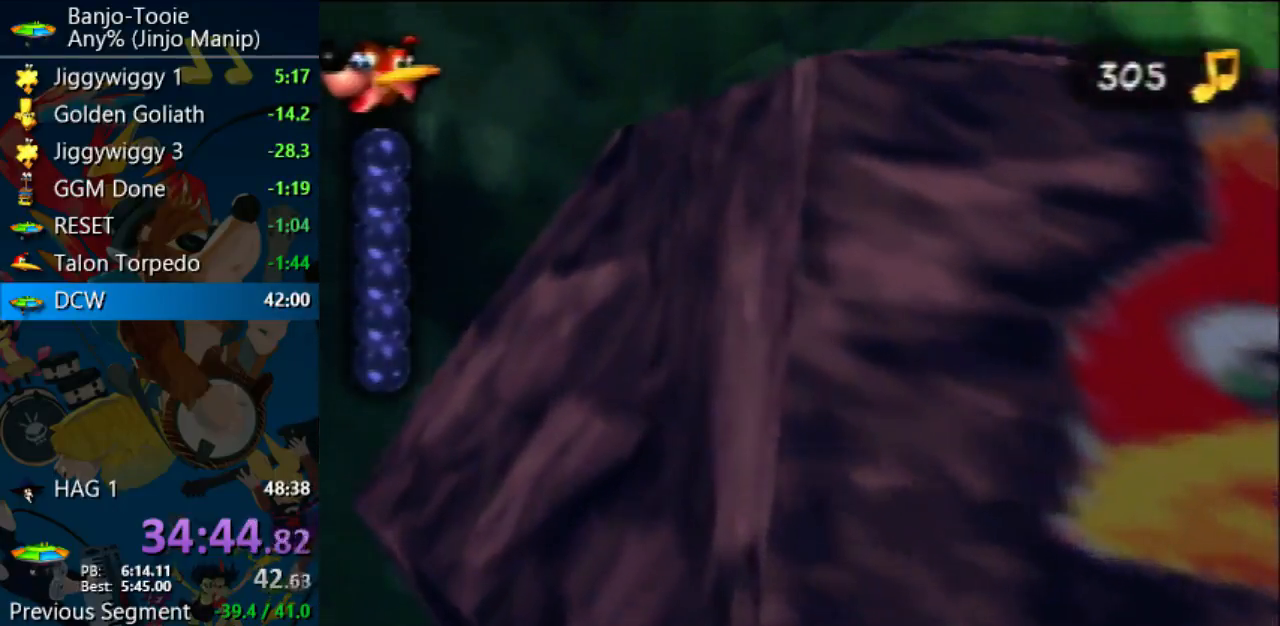
{"buttons": ["B"], "left_stick": "center", "events": []}
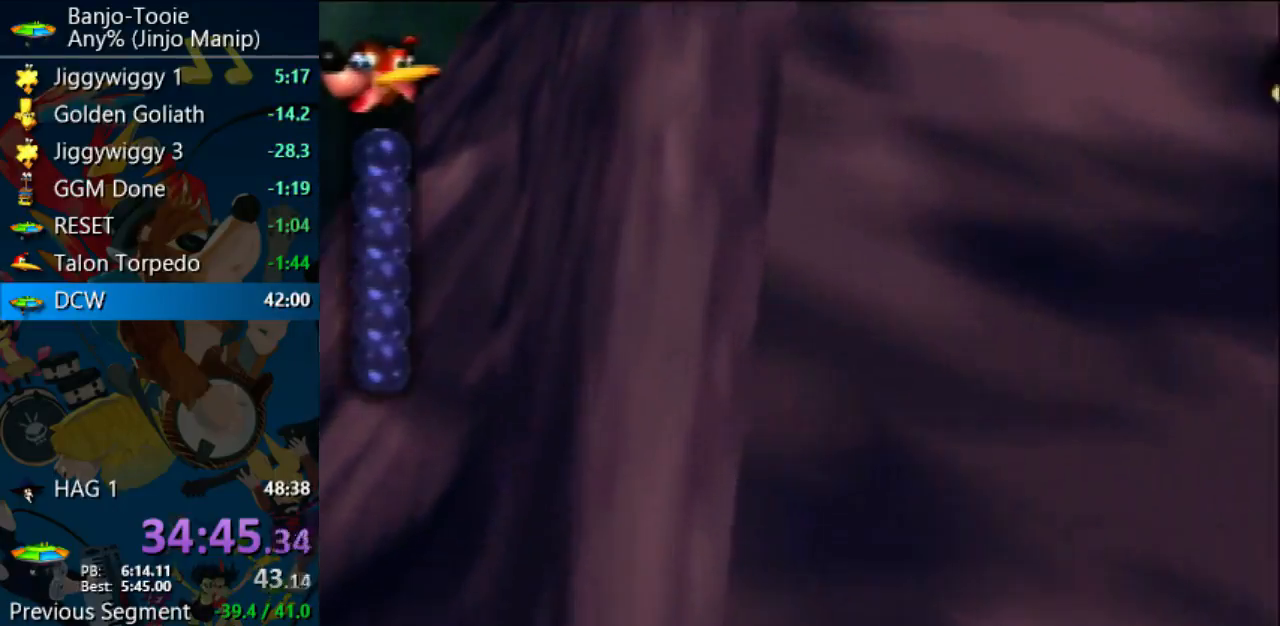
{"buttons": ["A"], "left_stick": "center", "events": [[200, "B", "up"], [200, "Z", "down"], [233, "A", "down"], [233, "Z", "up"]]}
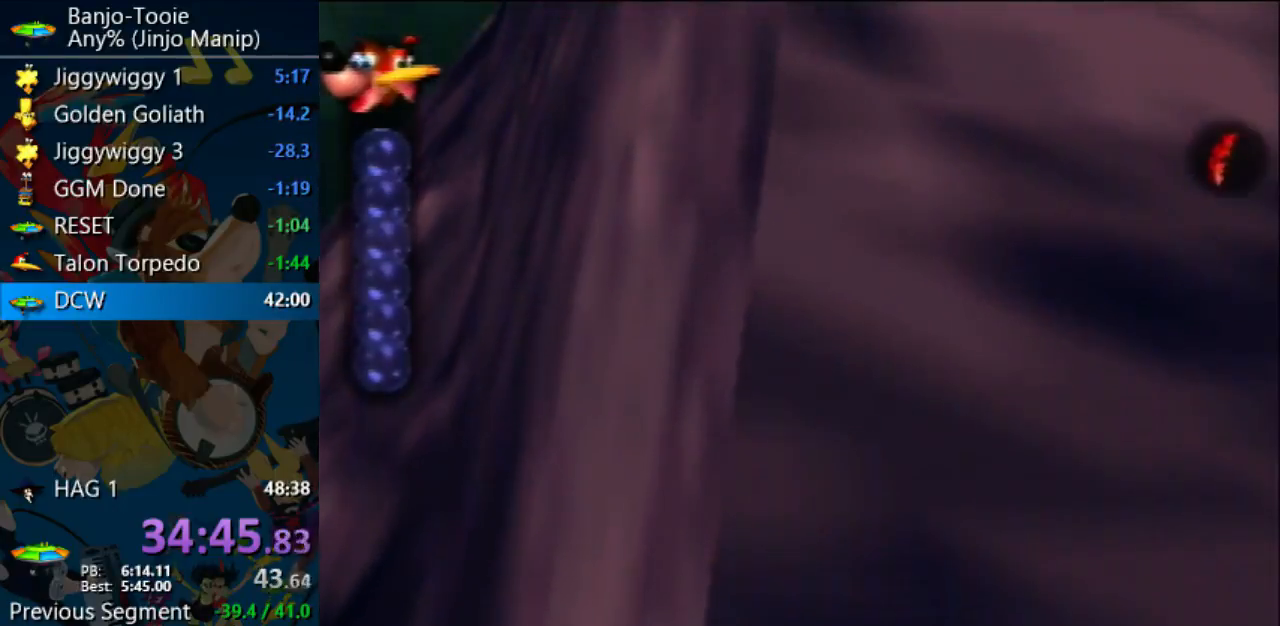
{"buttons": ["A"], "left_stick": "center", "events": []}
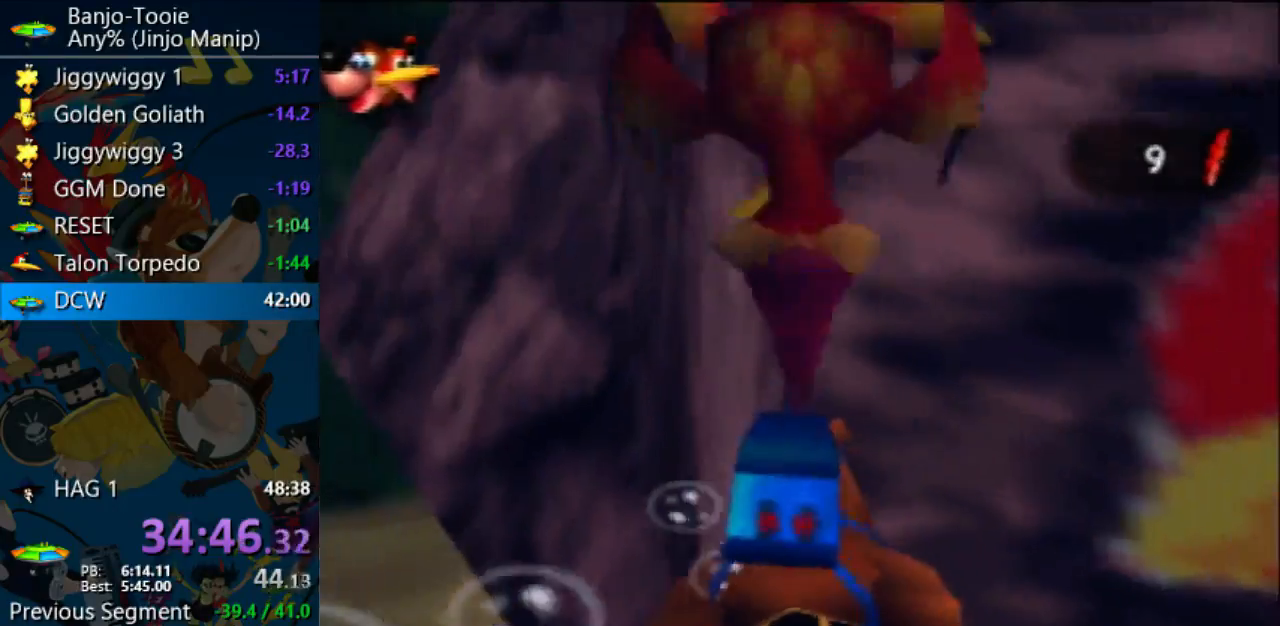
{"buttons": ["A"], "left_stick": "center", "events": []}
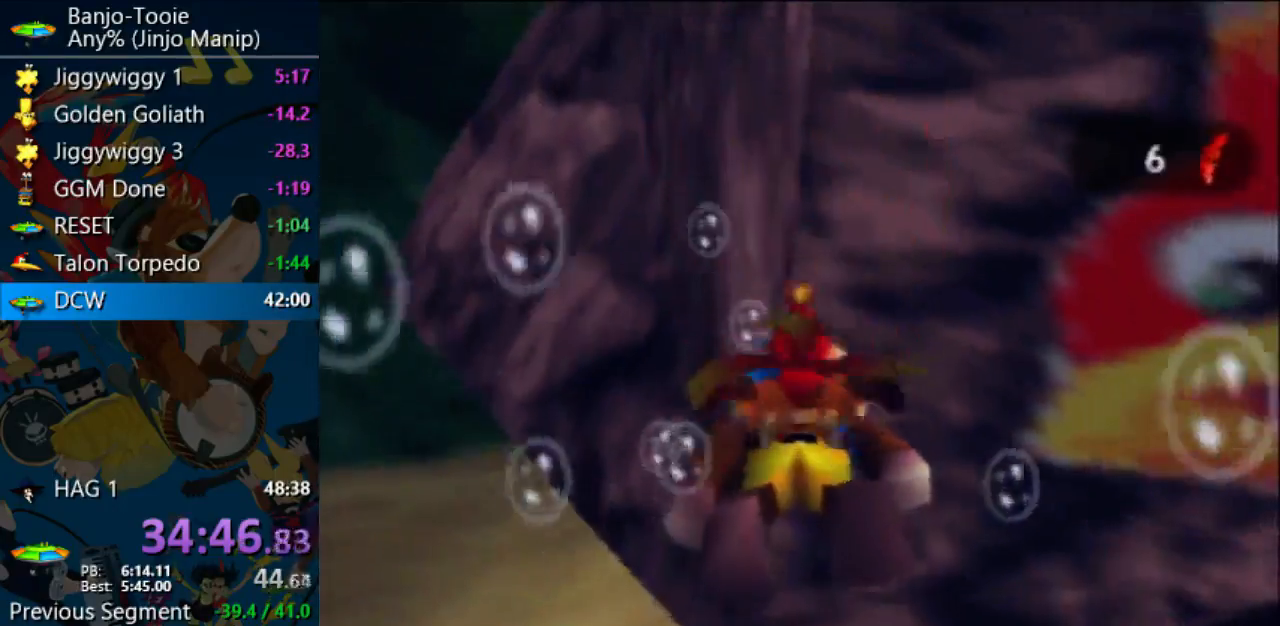
{"buttons": ["A"], "left_stick": "center", "events": []}
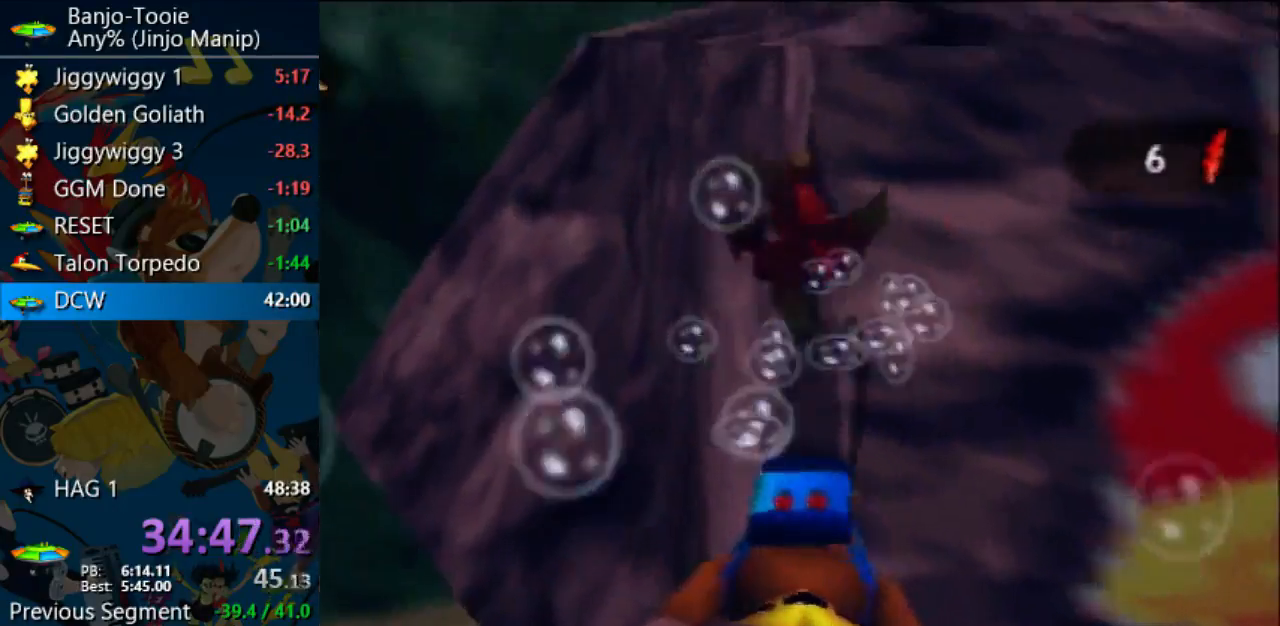
{"buttons": ["A", "B"], "left_stick": "center"}
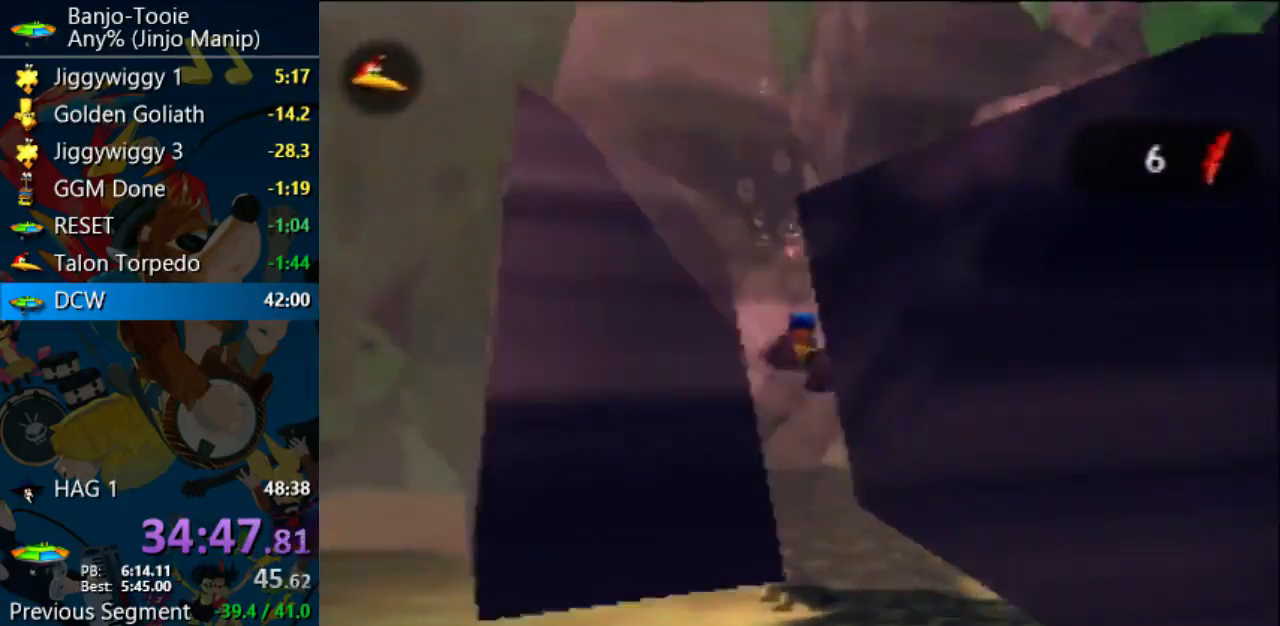
{"buttons": ["B"], "left_stick": "center", "events": [[33, "A", "up"], [400, "C_UP", "down"], [467, "C_UP", "up"]]}
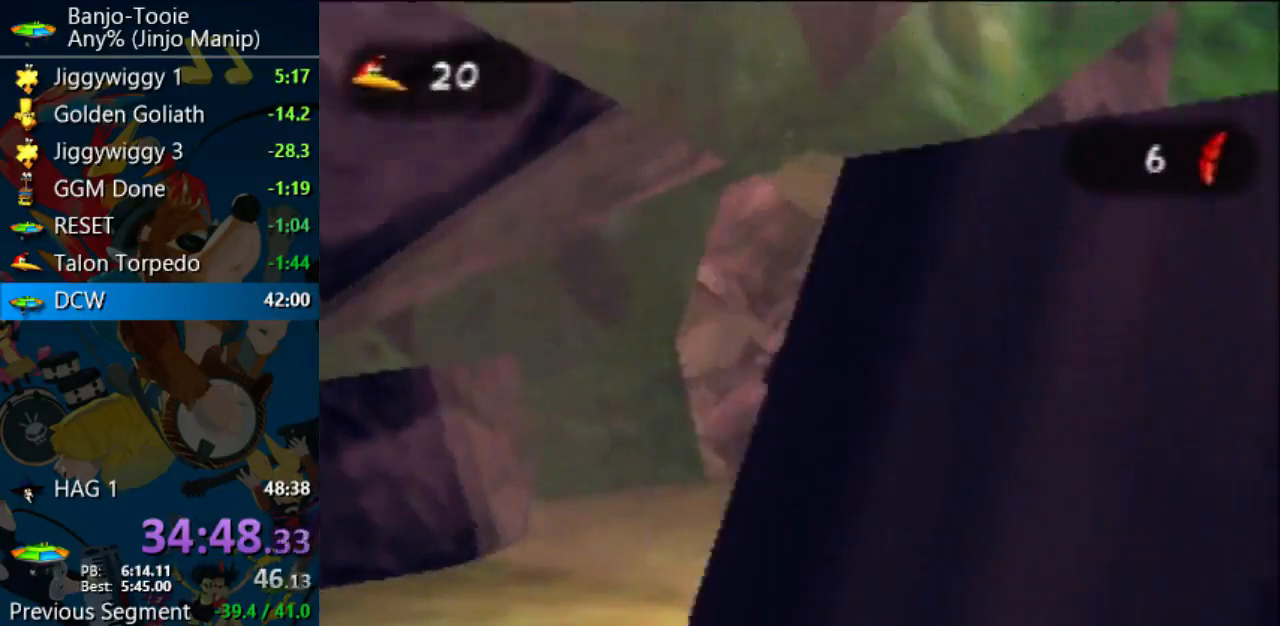
{"buttons": ["B", "C_UP"], "left_stick": "left", "events": [[67, "C_UP", "down"], [133, "C_UP", "up"], [200, "C_UP", "down"], [467, "left_stick", "left"]]}
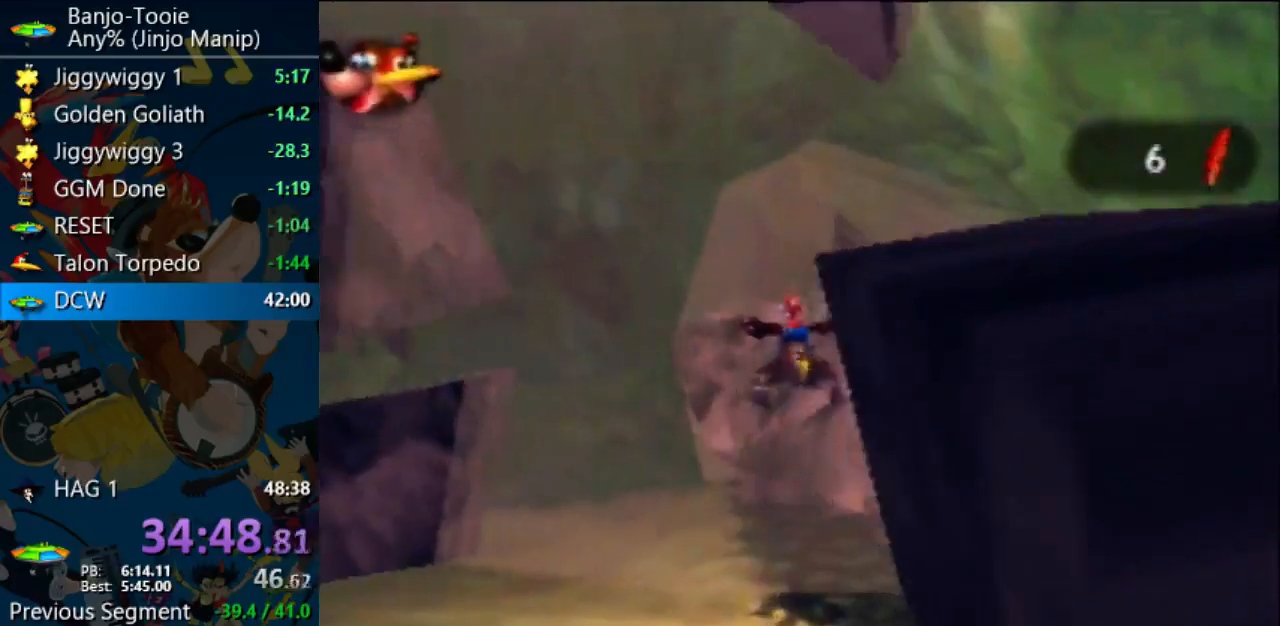
{"buttons": ["B"], "left_stick": "center", "events": [[67, "left_stick", "center"], [133, "C_UP", "up"]]}
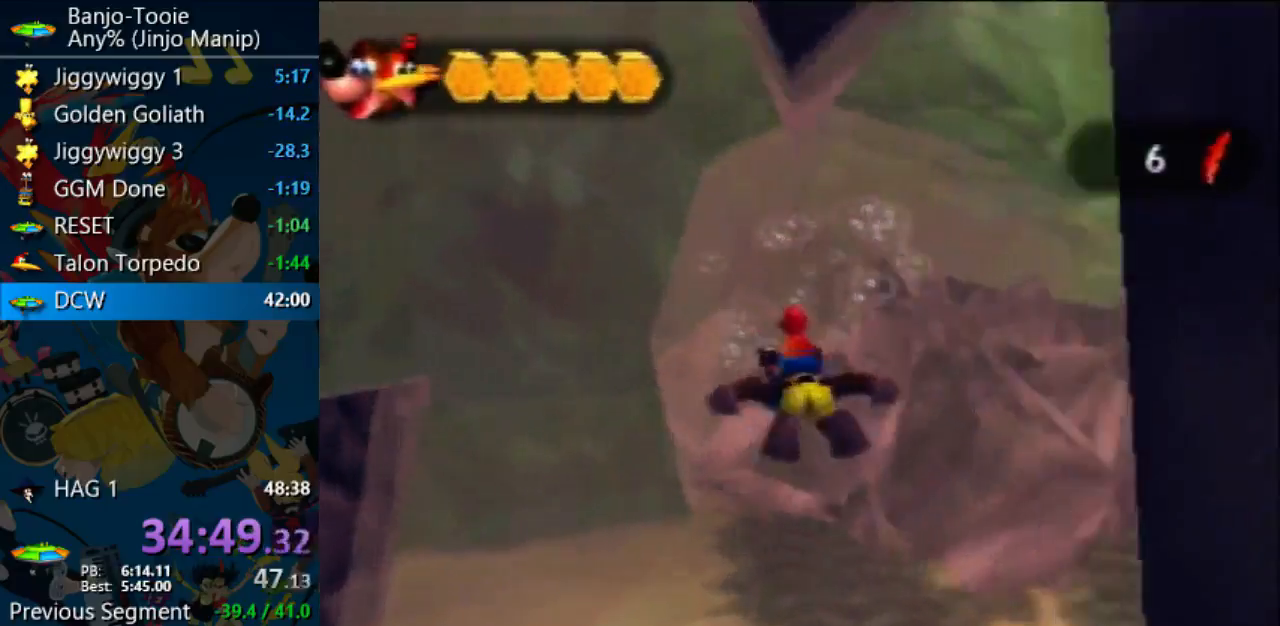
{"buttons": ["B"], "left_stick": "center", "events": []}
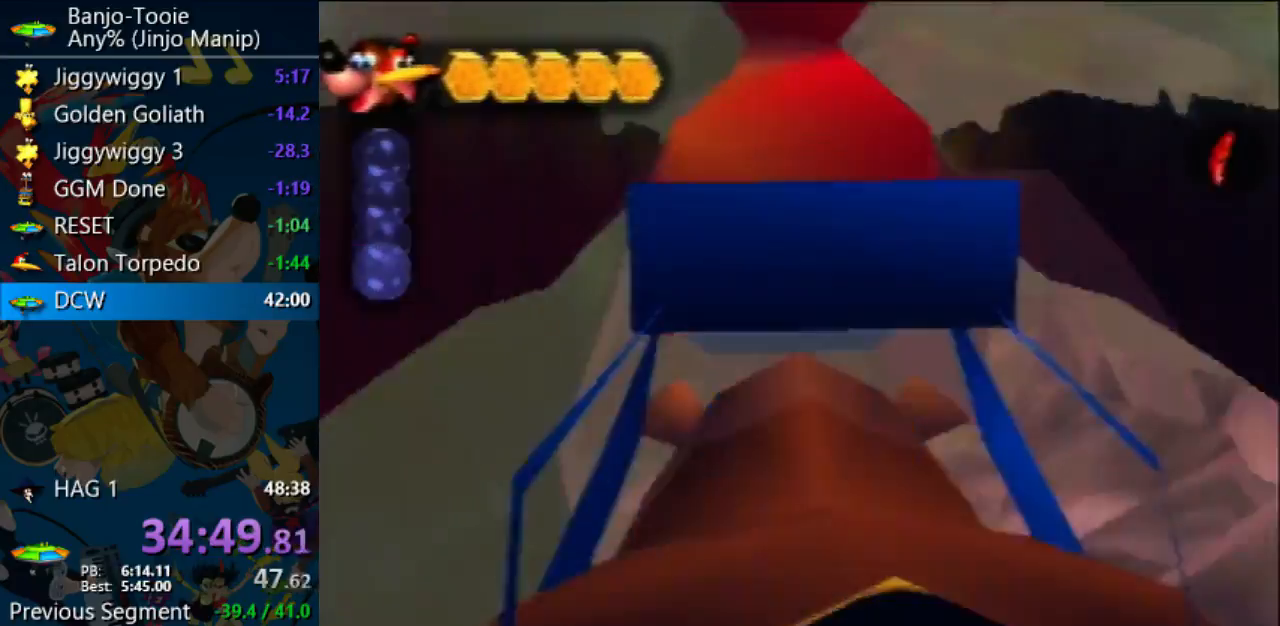
{"buttons": ["B"], "left_stick": "center", "events": []}
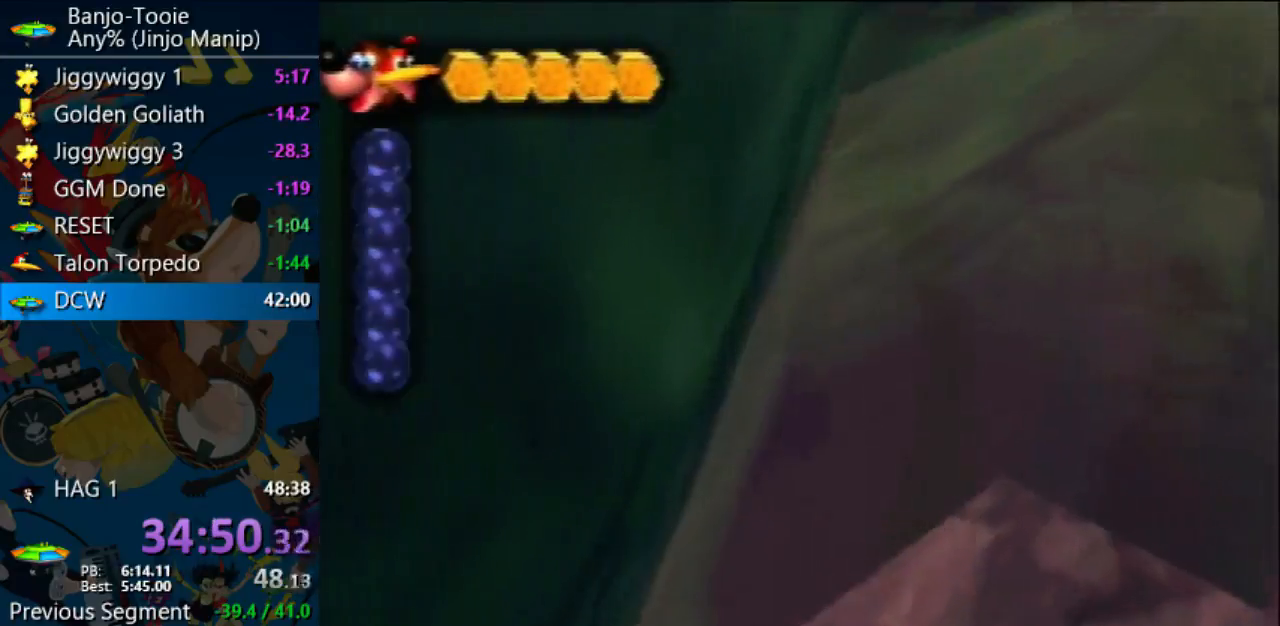
{"buttons": ["B"], "left_stick": "center", "events": []}
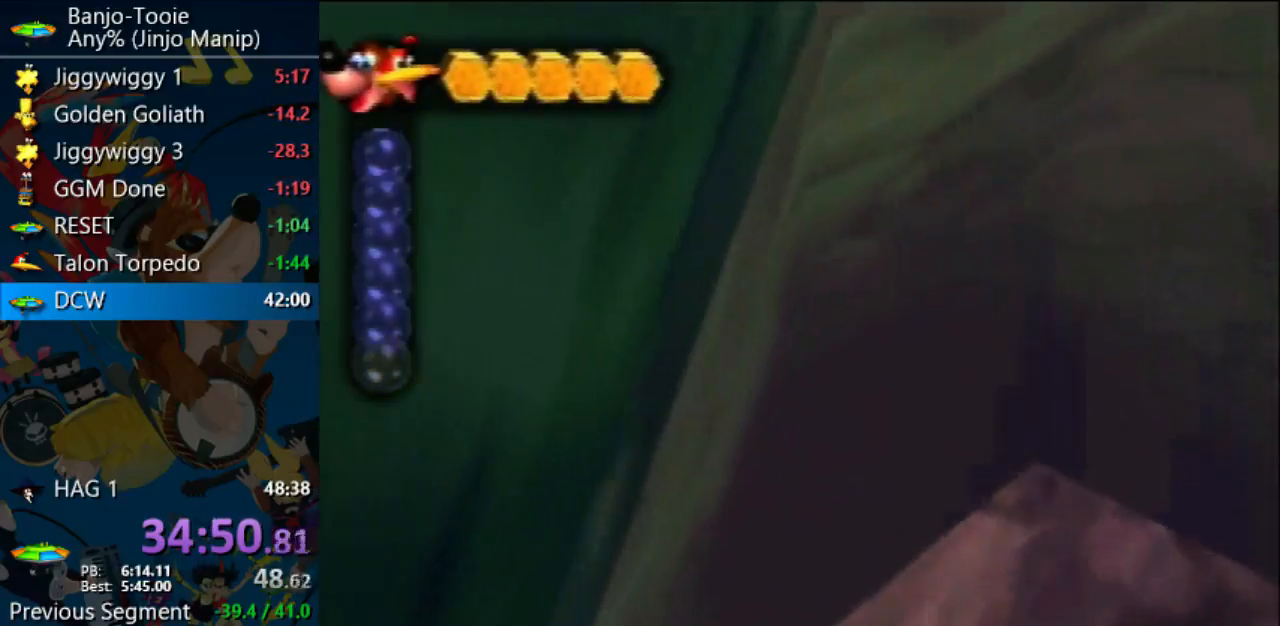
{"buttons": ["B"], "left_stick": "center", "events": []}
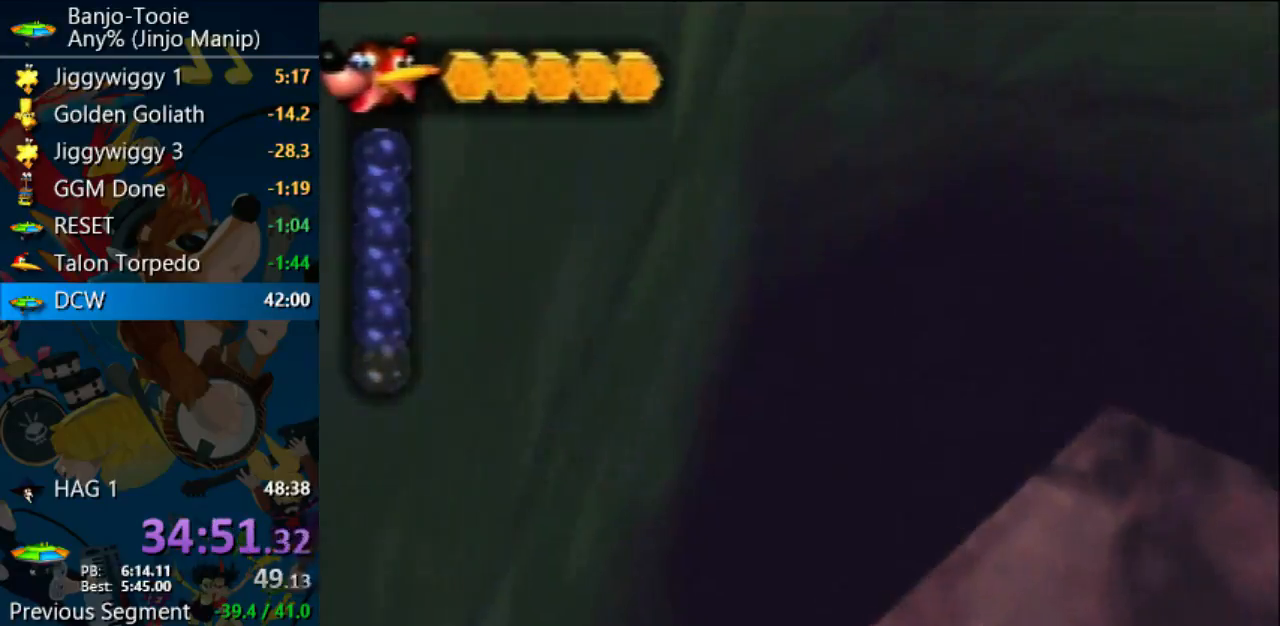
{"buttons": ["B"], "left_stick": "center", "events": []}
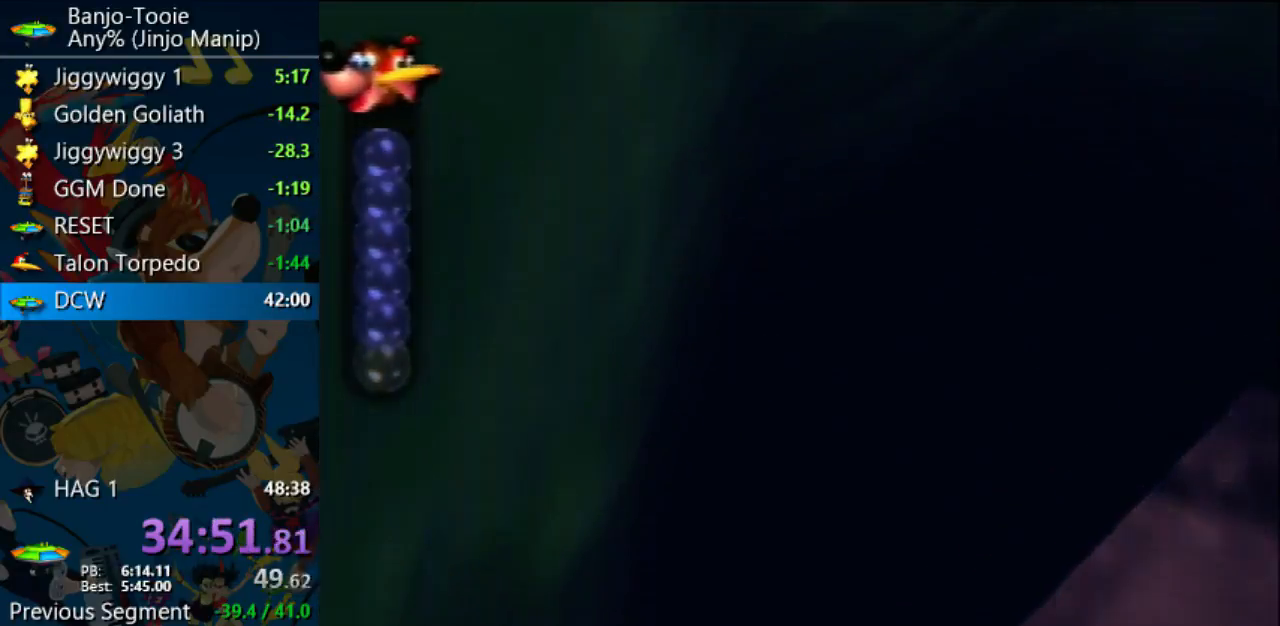
{"buttons": ["B"], "left_stick": "center", "events": []}
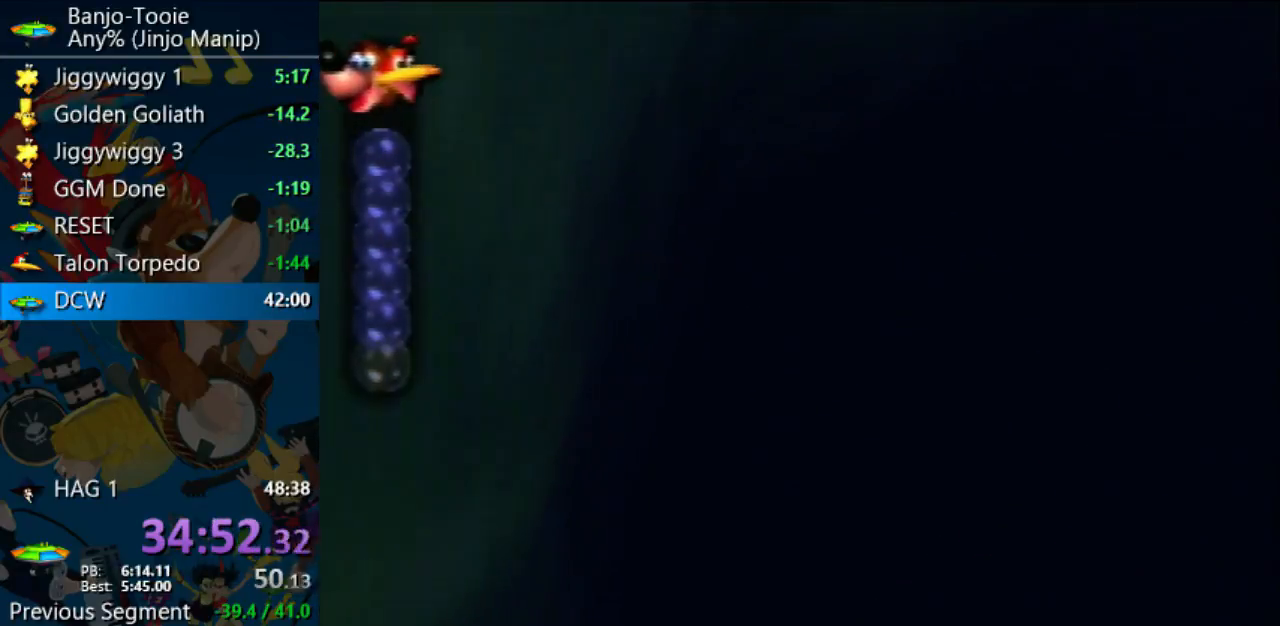
{"buttons": ["B"], "left_stick": "center", "events": []}
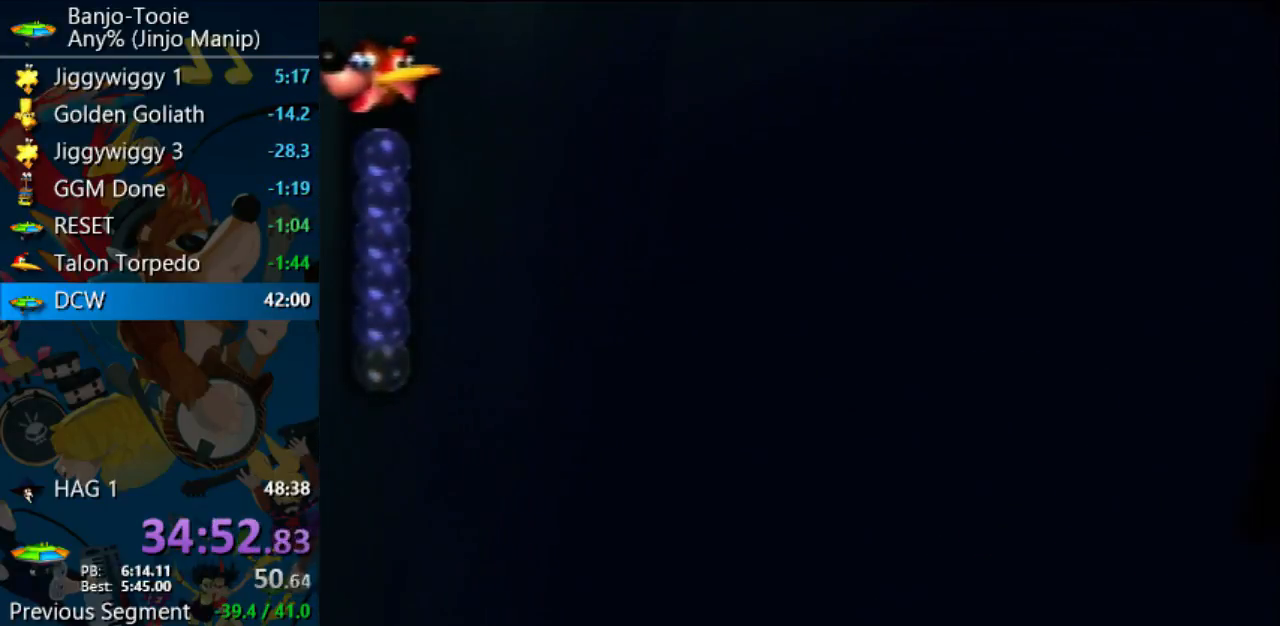
{"buttons": ["B"], "left_stick": "center", "events": []}
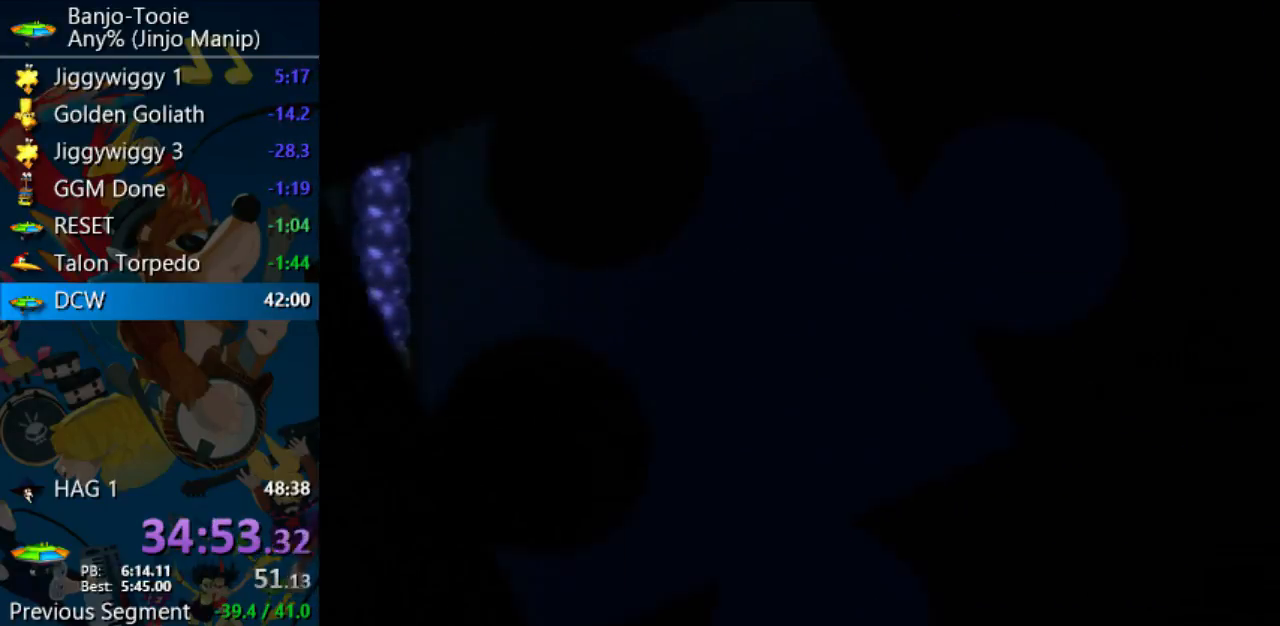
{"buttons": ["B", "Z"], "left_stick": "center", "events": [[367, "Z", "down"]]}
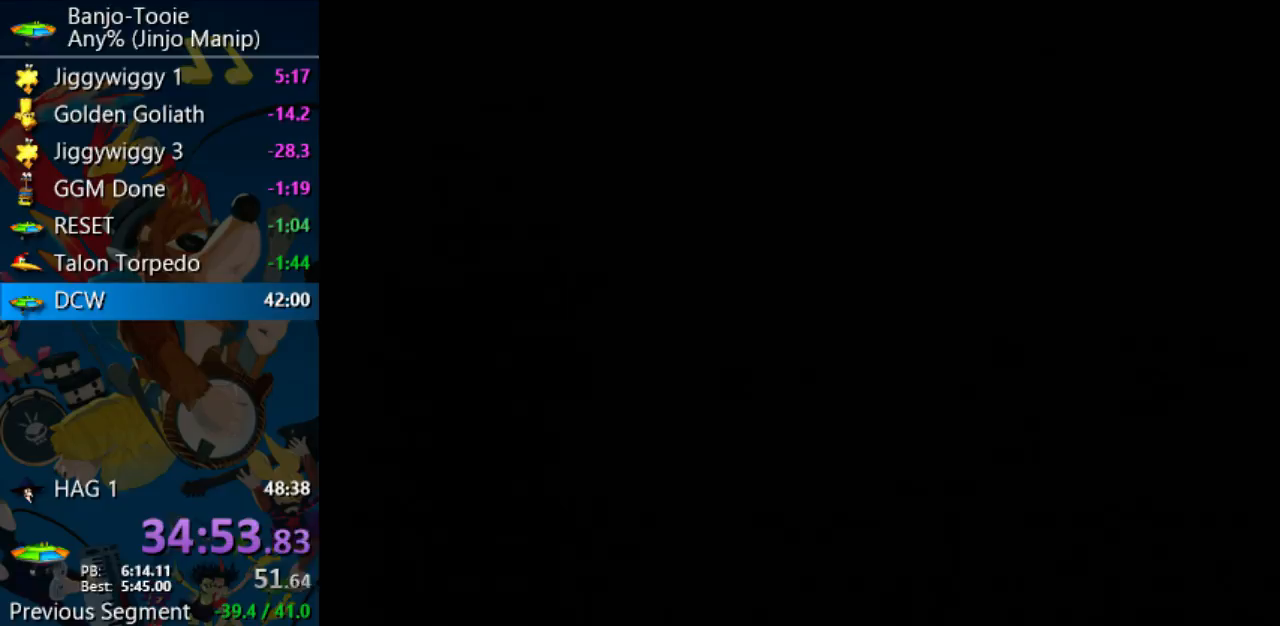
{"buttons": ["B", "Z"], "left_stick": "center", "events": []}
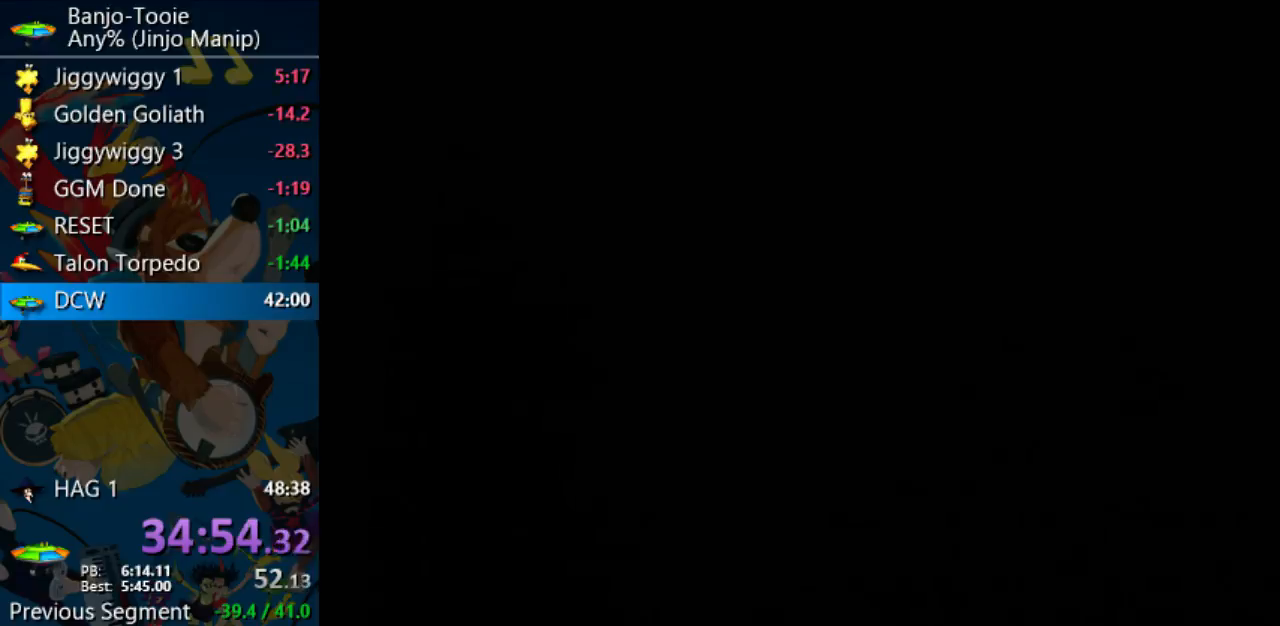
{"buttons": ["B", "Z"], "left_stick": "center", "events": []}
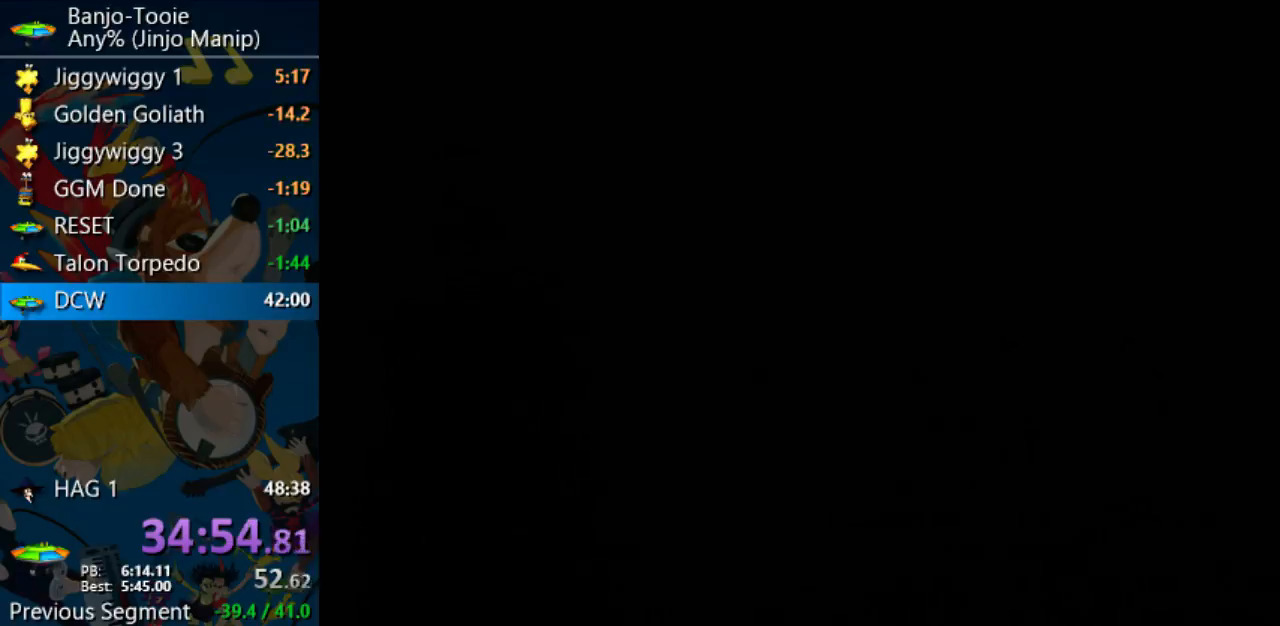
{"buttons": ["B", "Z"], "left_stick": "center", "events": [[233, "C_UP", "down"], [300, "C_UP", "up"], [367, "C_UP", "down"], [467, "C_UP", "up"]]}
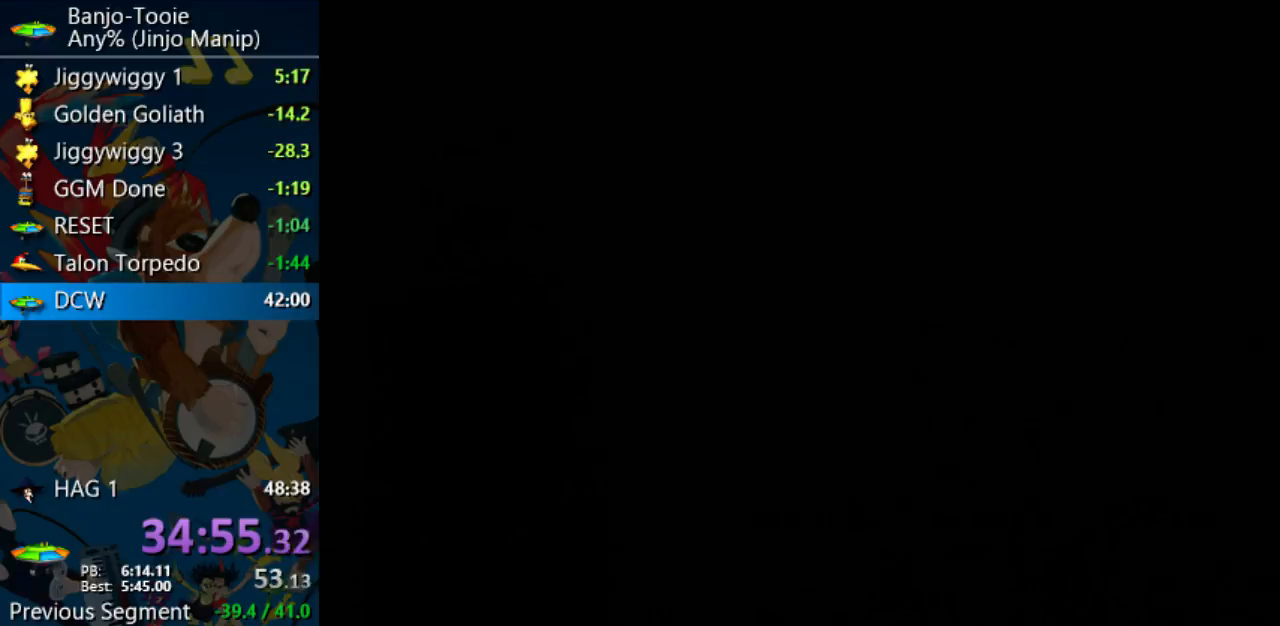
{"buttons": ["B", "Z"], "left_stick": "center", "events": [[33, "C_UP", "down"], [133, "C_UP", "up"], [233, "C_UP", "down"], [333, "C_UP", "up"], [367, "C_UP", "down"], [500, "C_UP", "up"]]}
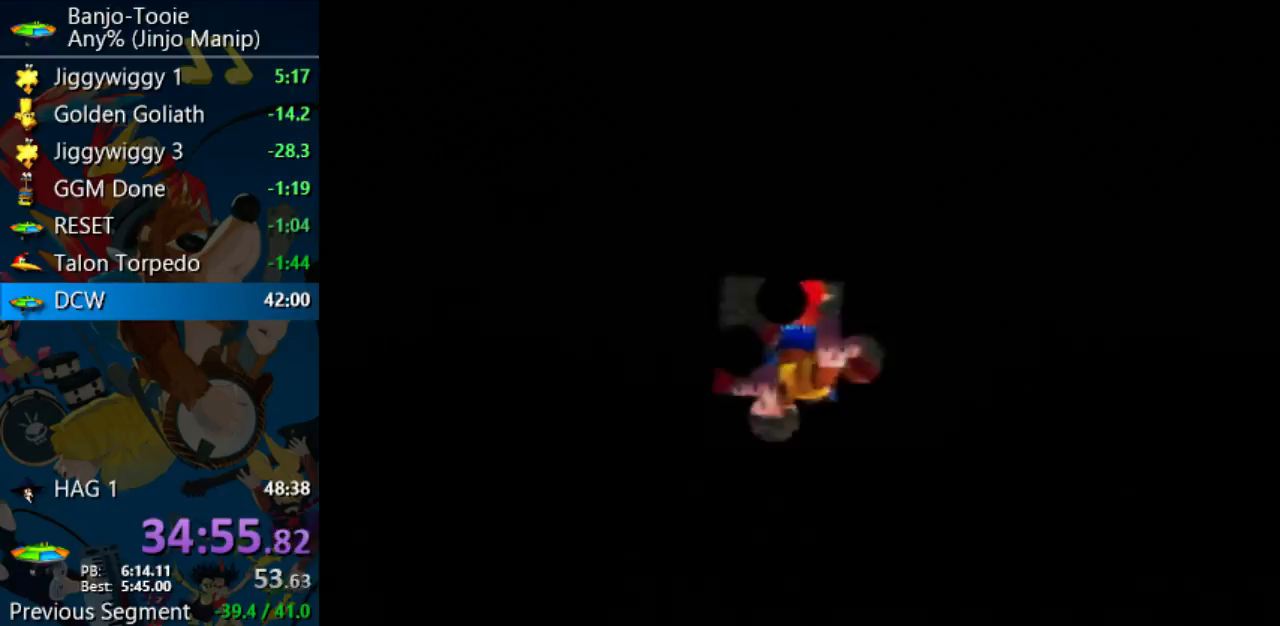
{"buttons": ["B", "Z", "C_UP"], "left_stick": "center", "events": [[67, "C_UP", "down"], [200, "C_UP", "up"], [367, "C_UP", "down"], [400, "C_UP", "up"], [467, "C_UP", "down"]]}